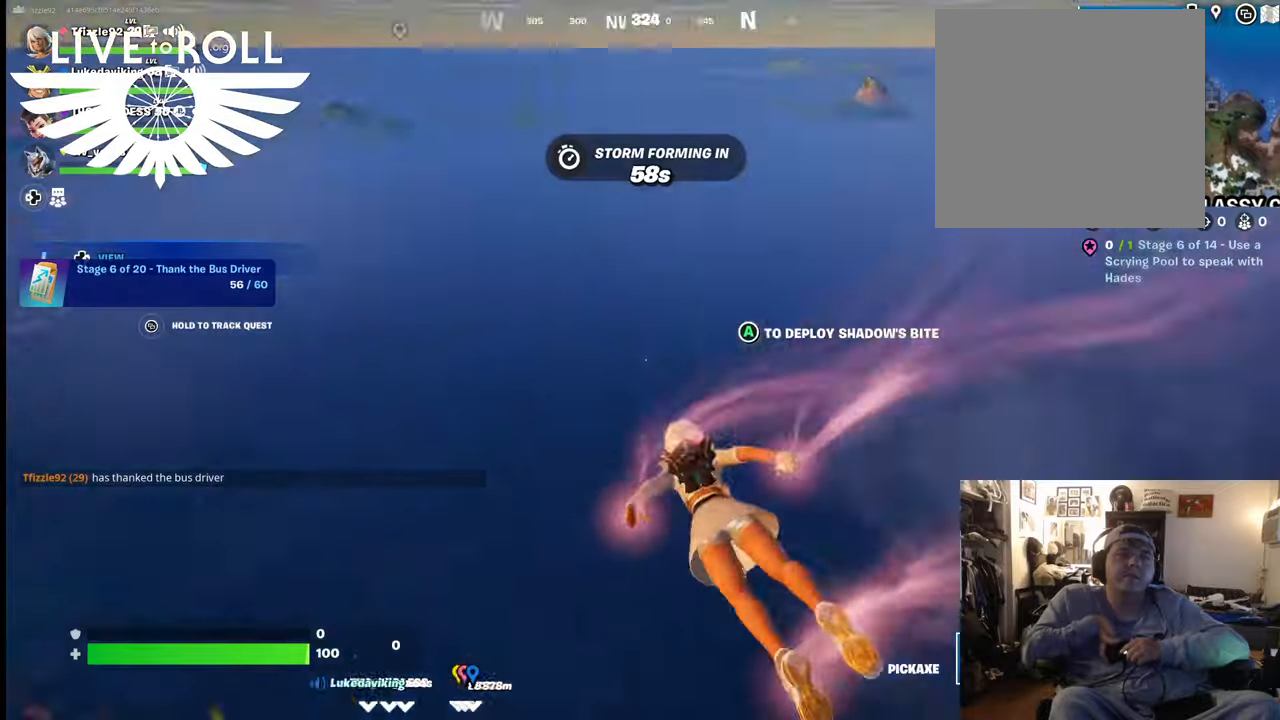
Gameplay with a controller (Xbox layout); each line is a JSON object with the inputs held at the frame after it. "events" lists button and stick changes between this image and that frame as [ms after this image, input, new state], when the widget could be followed in between. Not read: SHARE.
{"buttons": [], "left_stick": "up", "right_stick": "center", "events": [[134, "right_stick", "center"], [334, "left_stick", "up"]]}
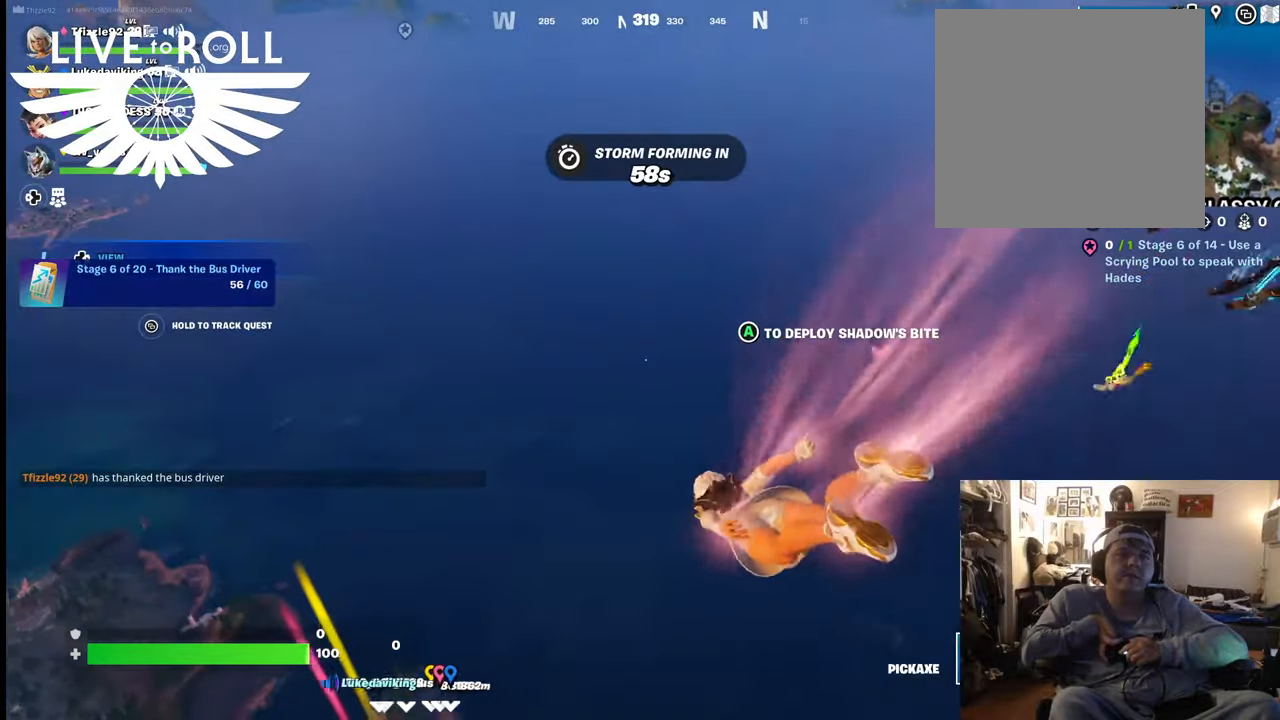
{"buttons": [], "left_stick": "up", "right_stick": "left", "events": [[200, "right_stick", "left"]]}
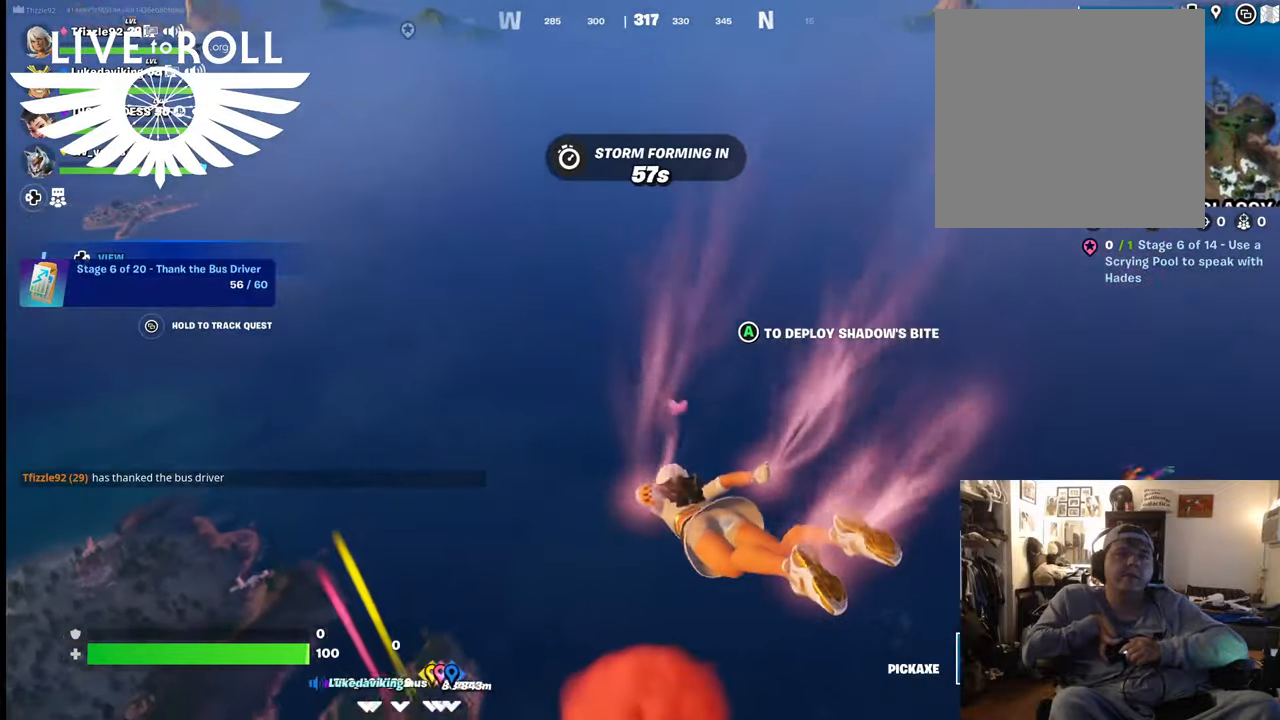
{"buttons": [], "left_stick": "up", "right_stick": "left", "events": []}
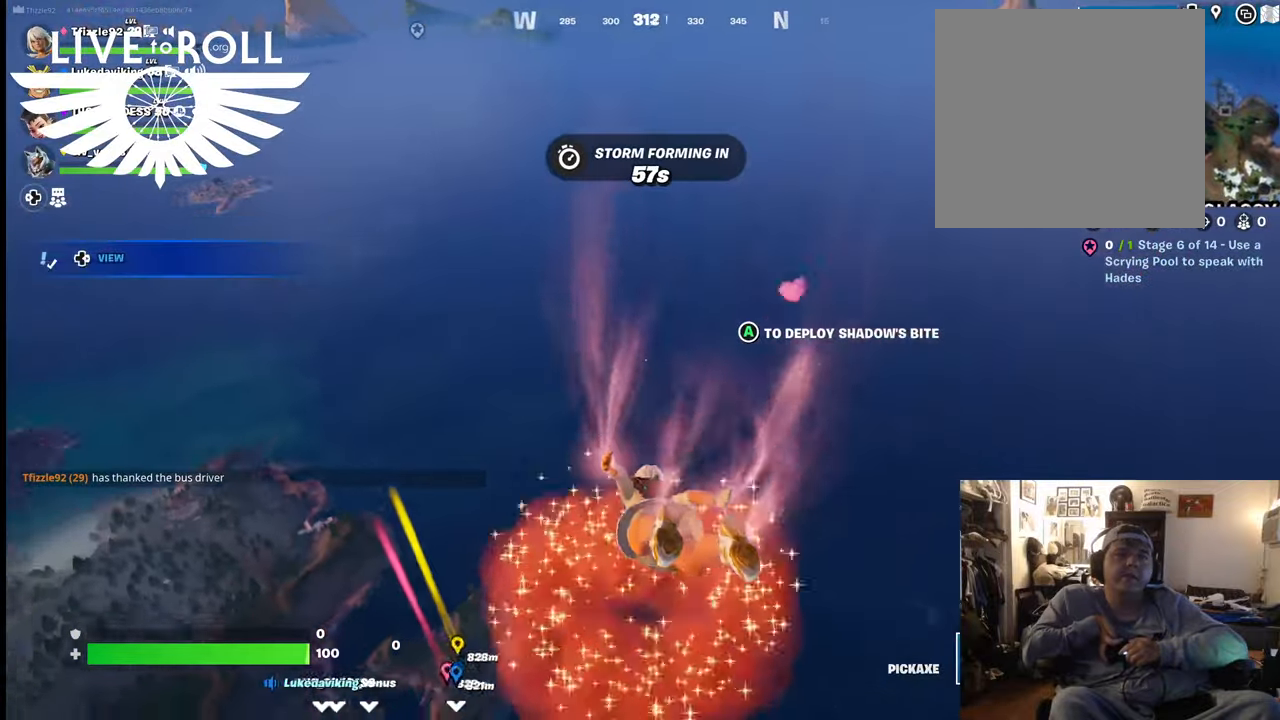
{"buttons": [], "left_stick": "up", "right_stick": "left", "events": []}
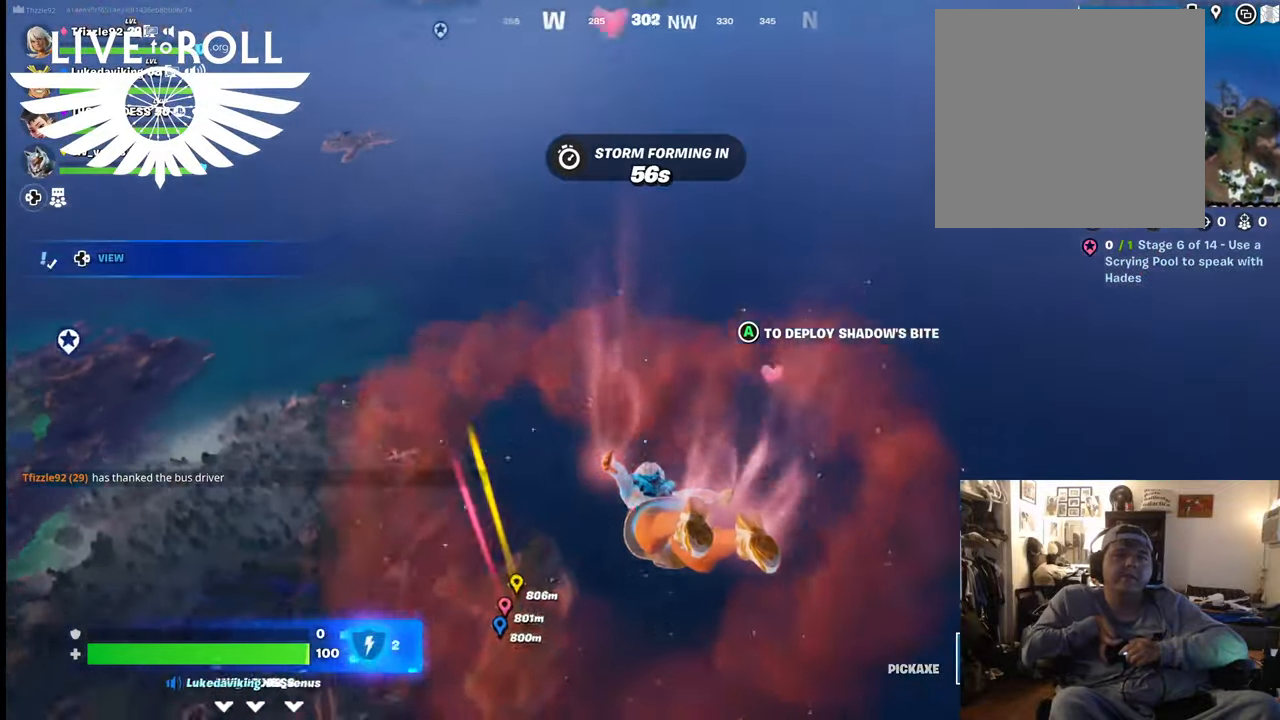
{"buttons": [], "left_stick": "up", "right_stick": "left", "events": []}
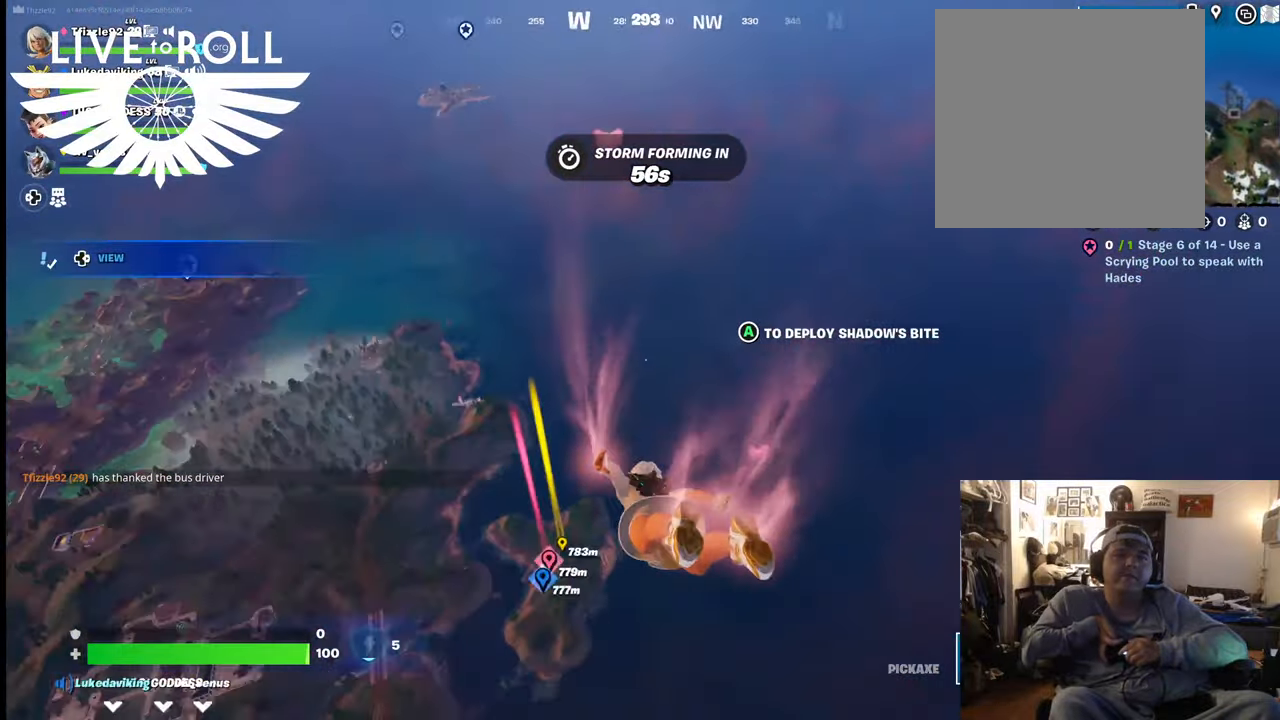
{"buttons": [], "left_stick": "up", "right_stick": "left", "events": []}
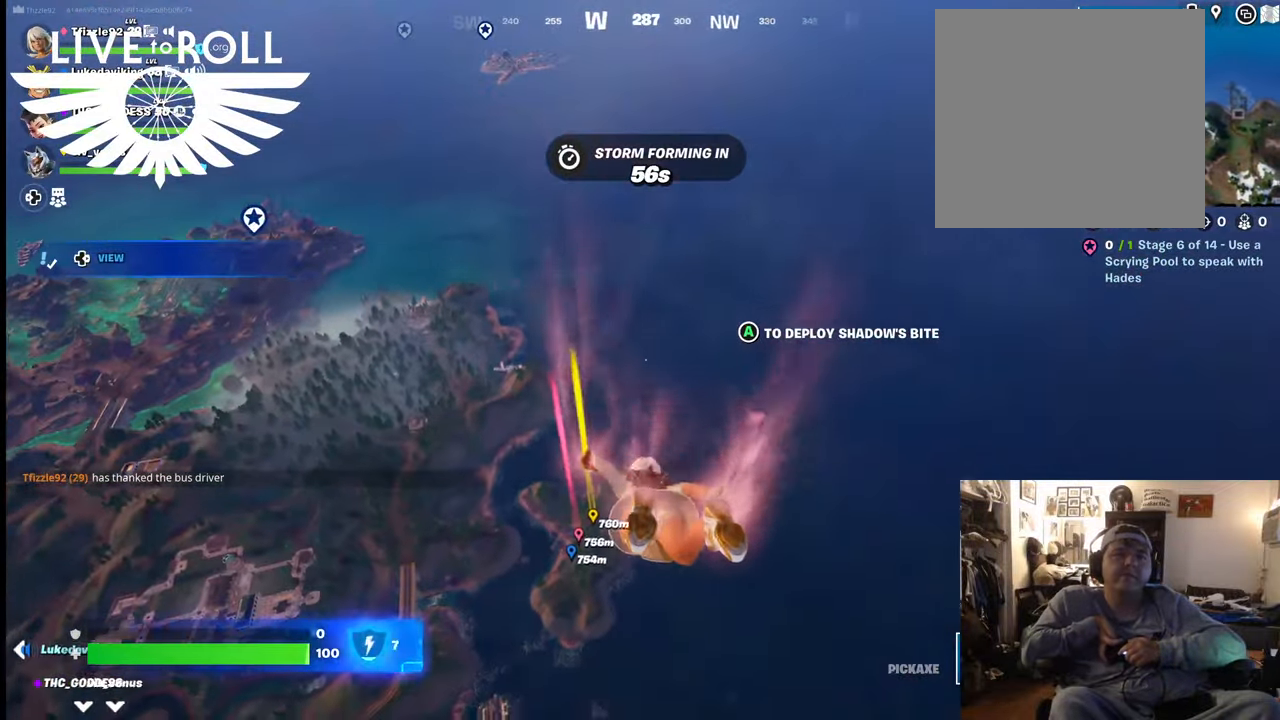
{"buttons": [], "left_stick": "up", "right_stick": "center", "events": [[34, "right_stick", "center"]]}
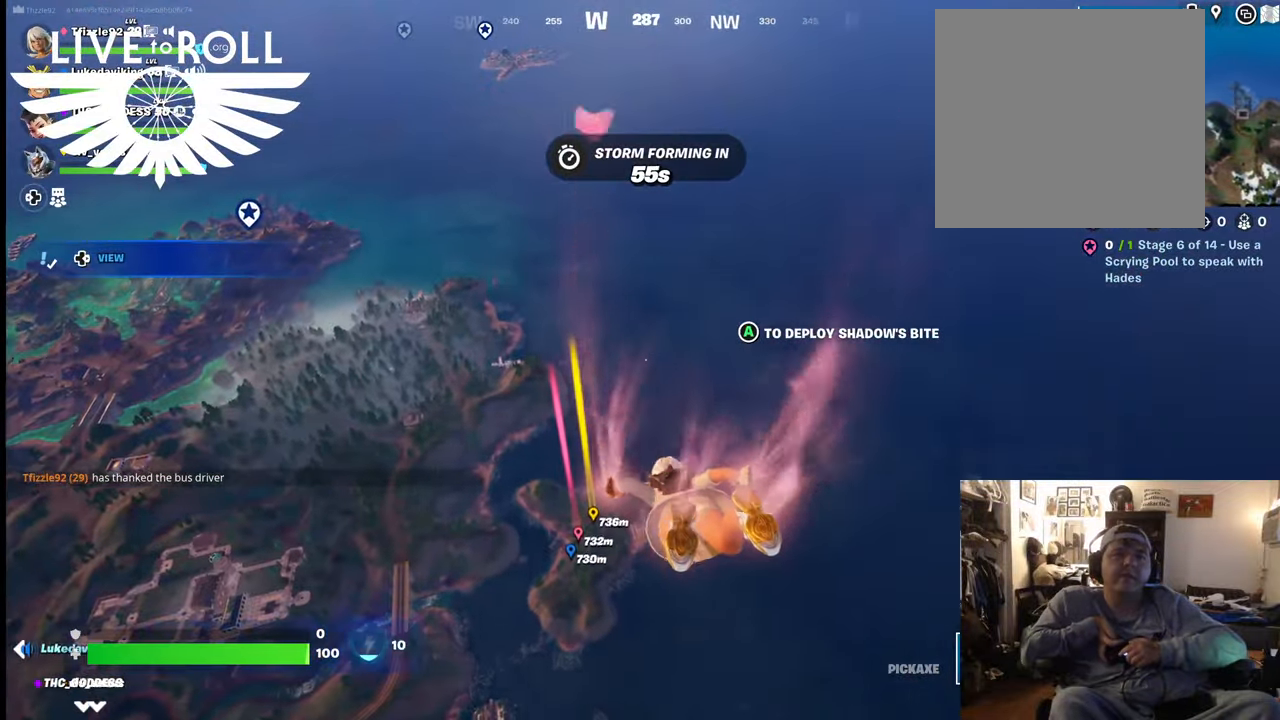
{"buttons": [], "left_stick": "up", "right_stick": "center", "events": []}
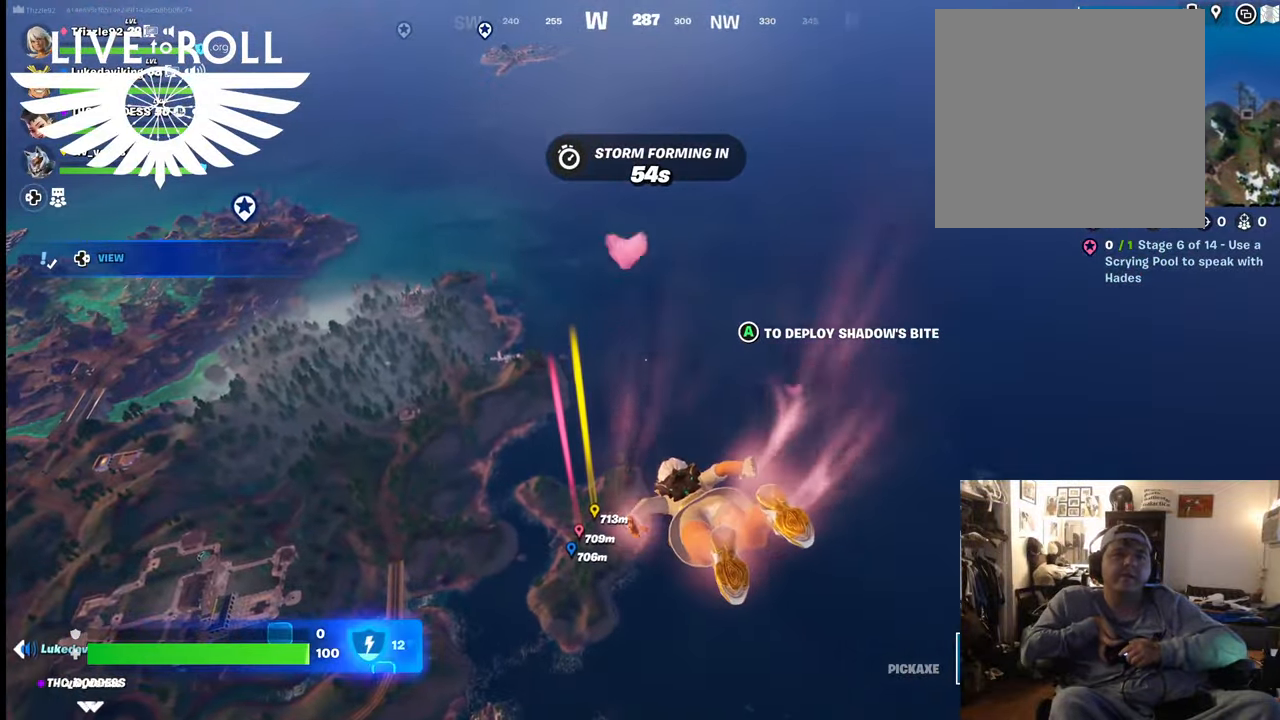
{"buttons": [], "left_stick": "up", "right_stick": "center", "events": []}
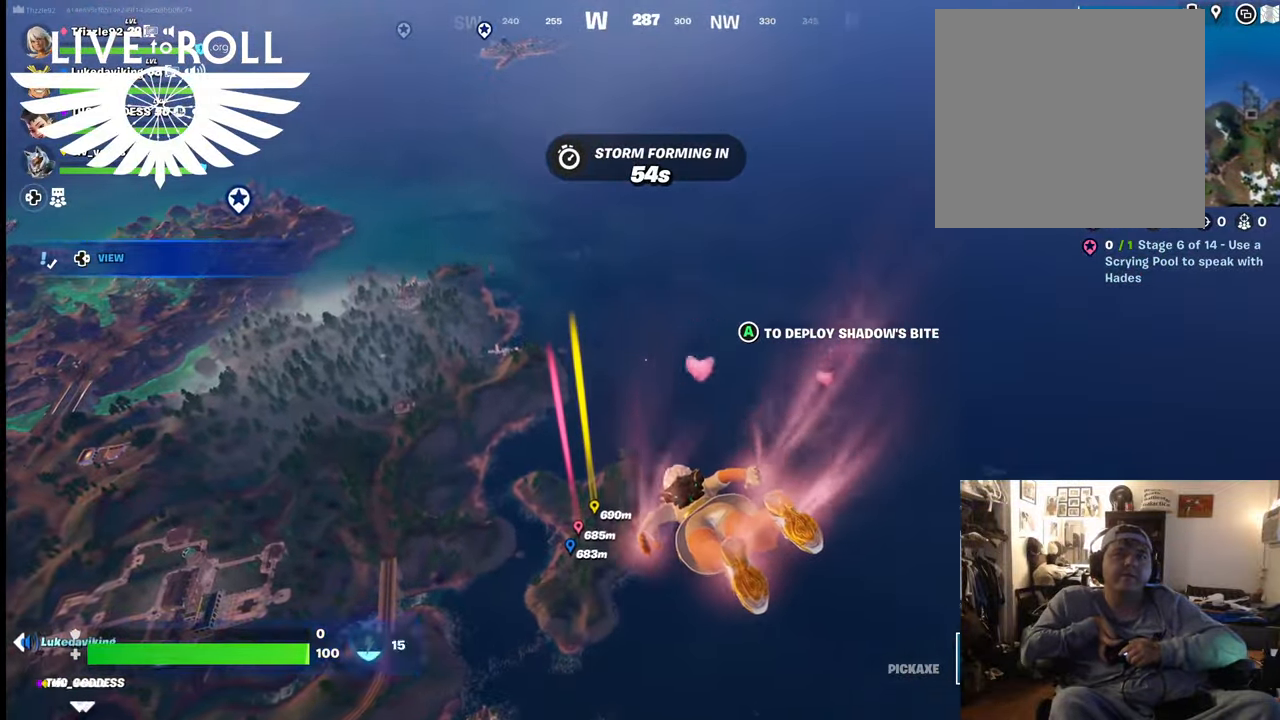
{"buttons": [], "left_stick": "up", "right_stick": "center", "events": []}
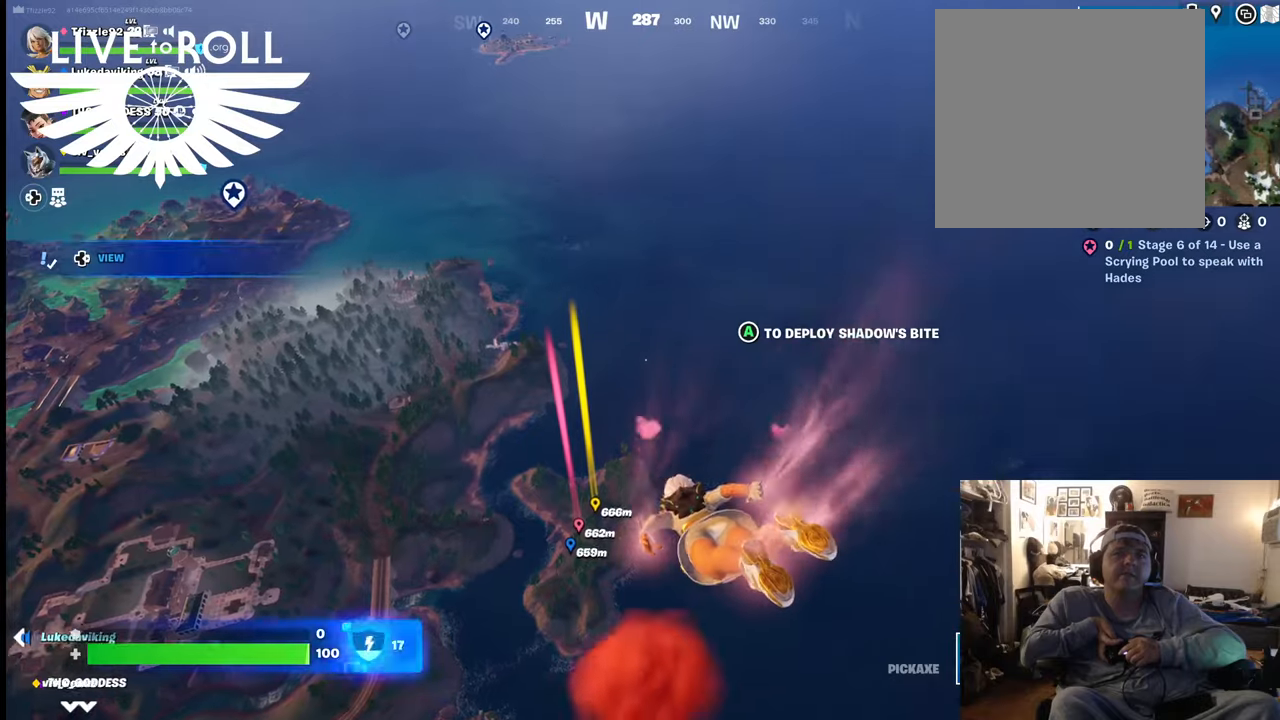
{"buttons": [], "left_stick": "up", "right_stick": "center", "events": []}
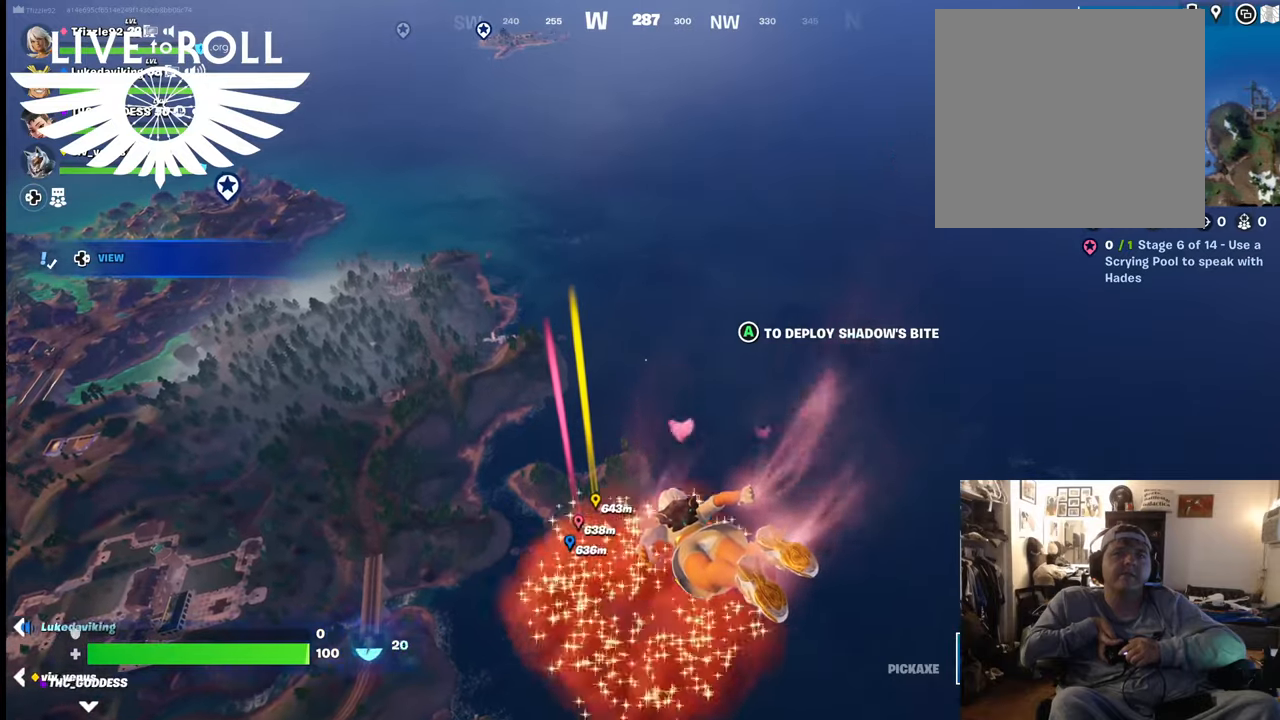
{"buttons": [], "left_stick": "up", "right_stick": "center", "events": []}
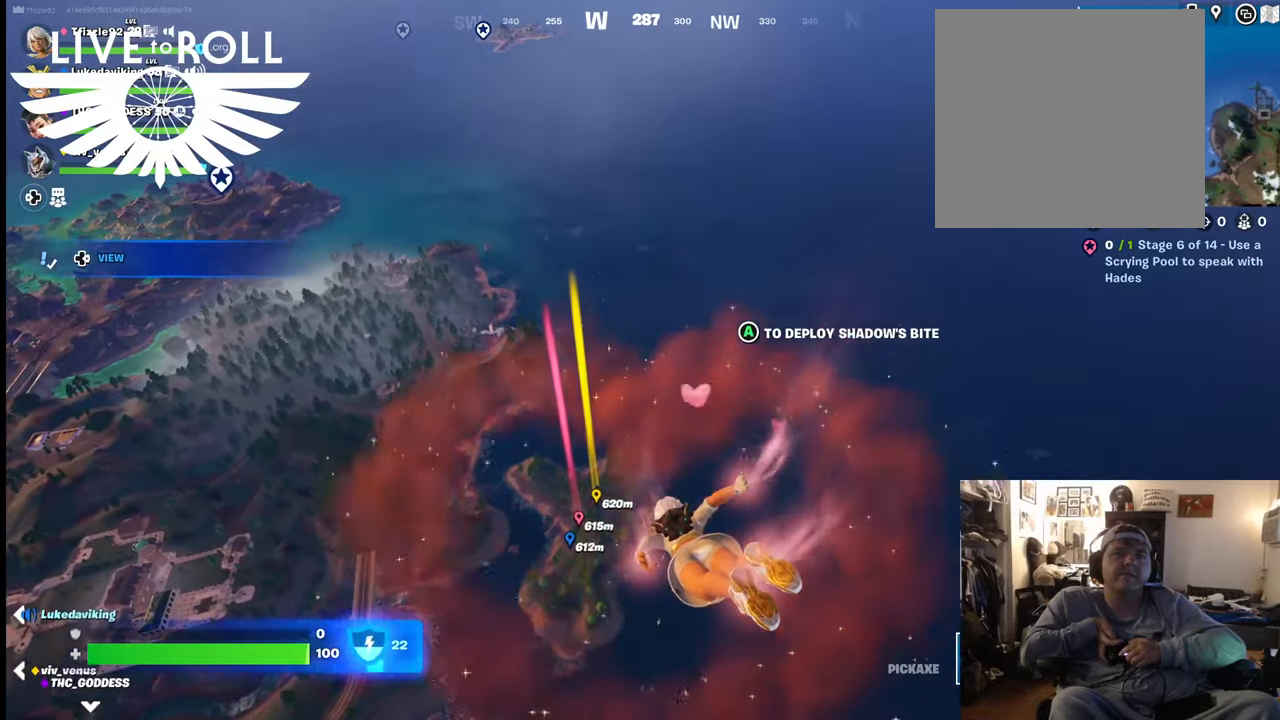
{"buttons": [], "left_stick": "up", "right_stick": "center", "events": []}
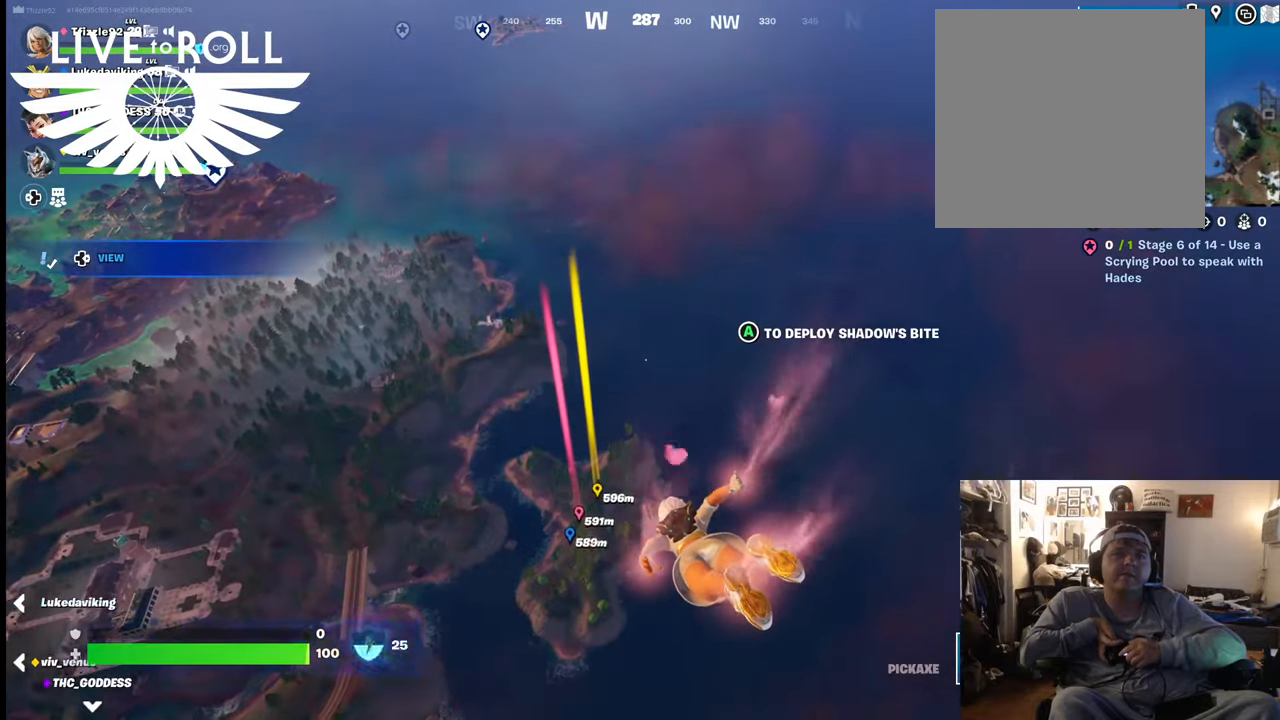
{"buttons": [], "left_stick": "up", "right_stick": "center", "events": []}
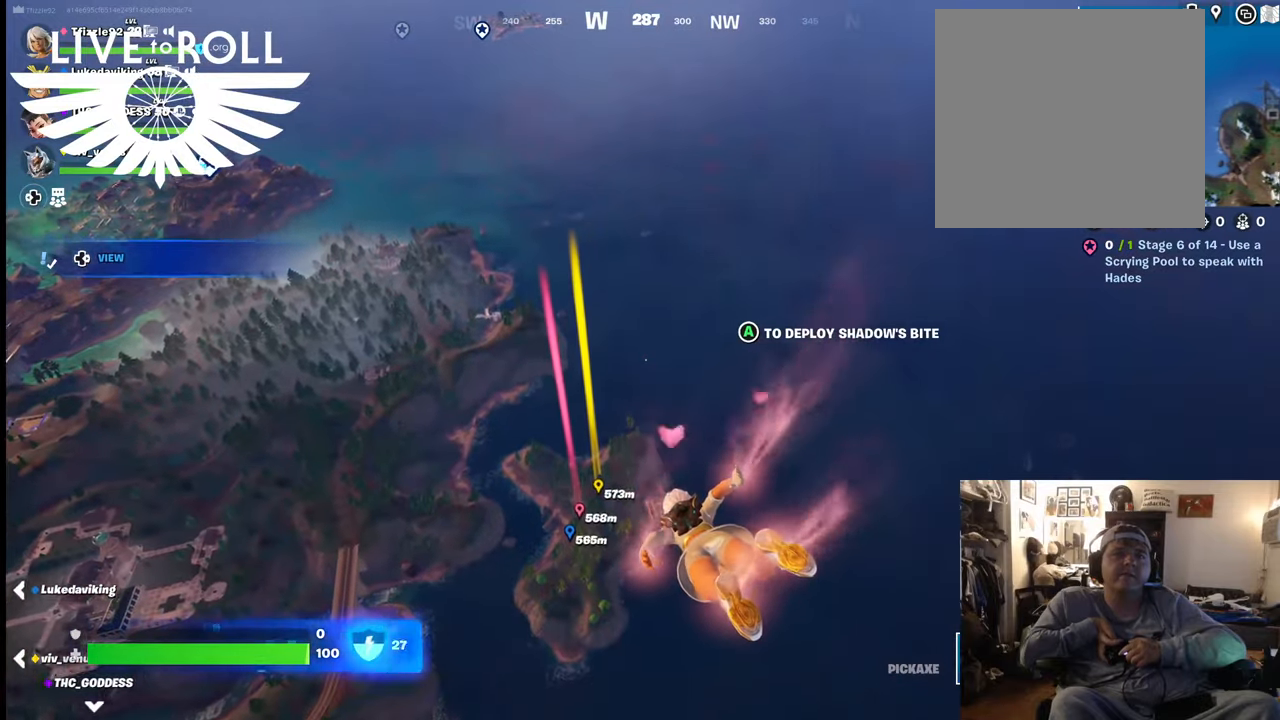
{"buttons": [], "left_stick": "up", "right_stick": "center", "events": []}
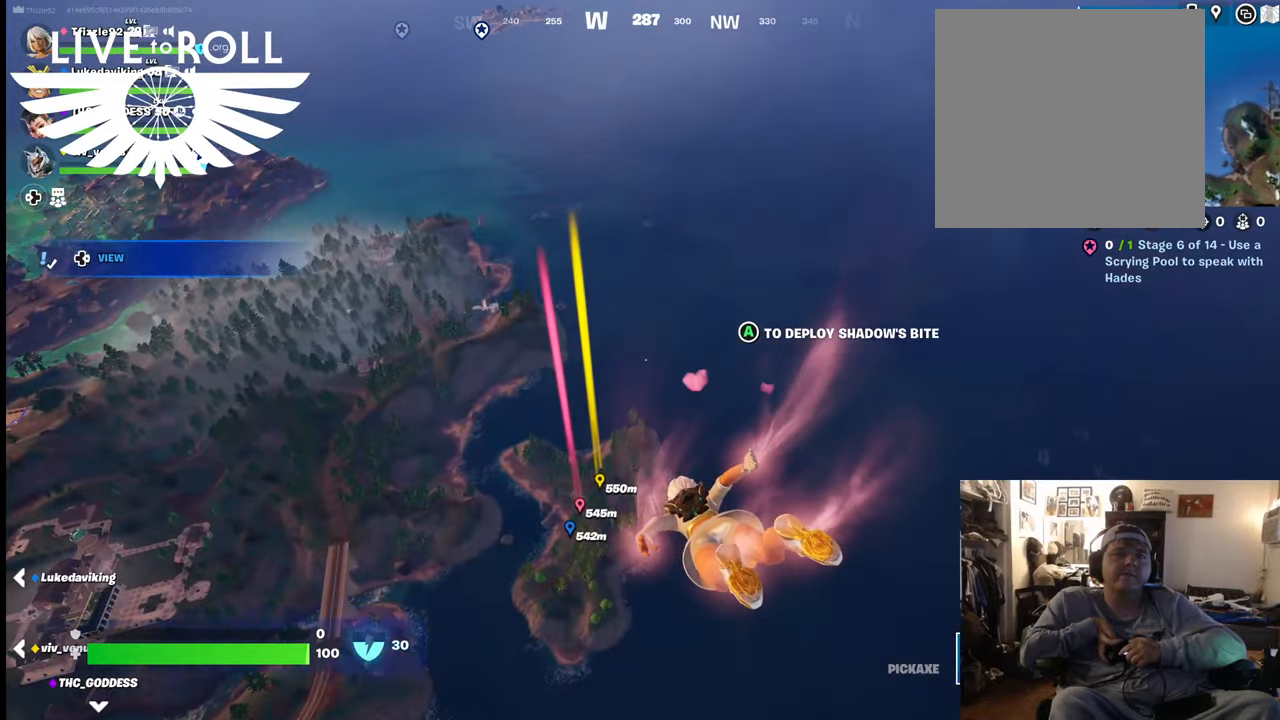
{"buttons": [], "left_stick": "up", "right_stick": "center", "events": []}
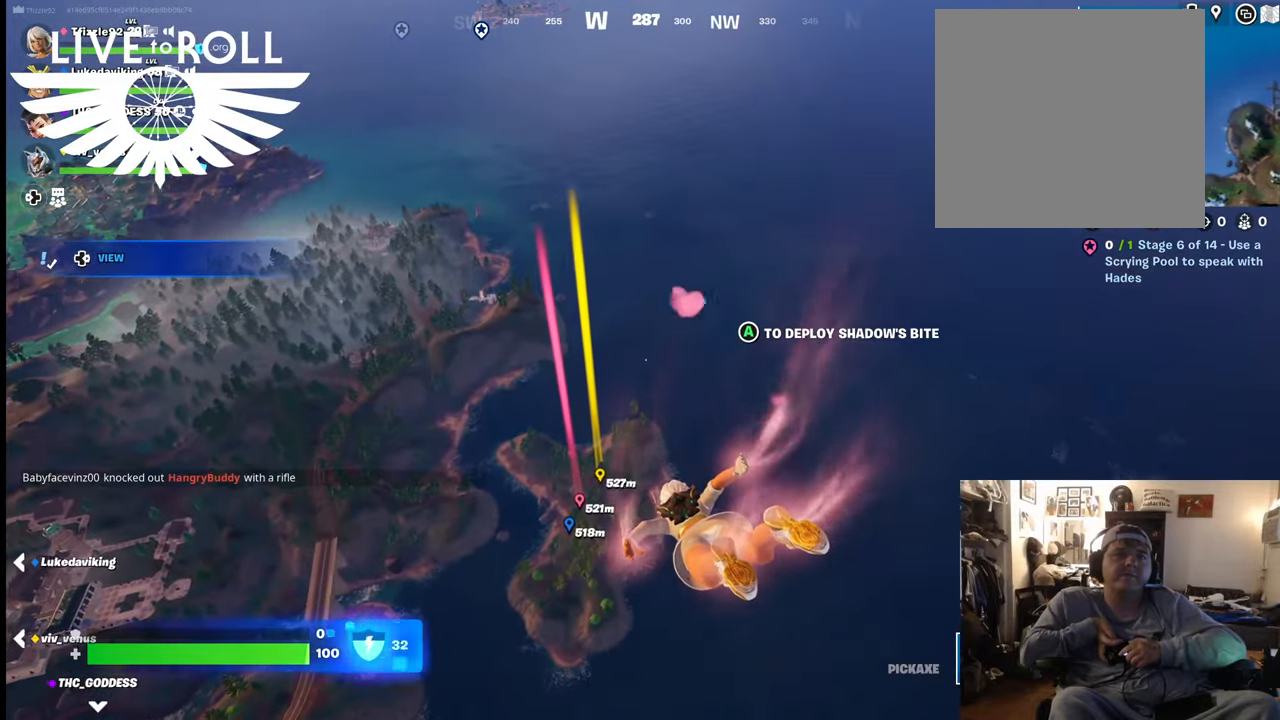
{"buttons": [], "left_stick": "up", "right_stick": "center", "events": []}
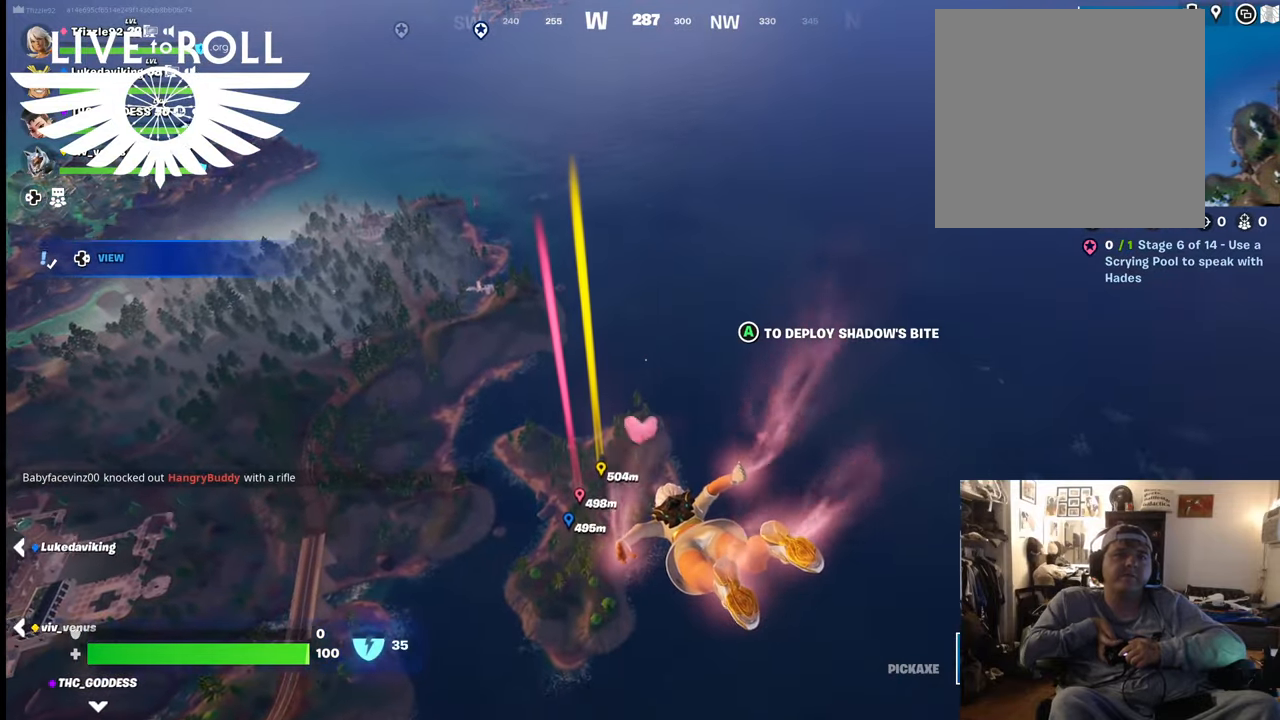
{"buttons": [], "left_stick": "up", "right_stick": "center", "events": []}
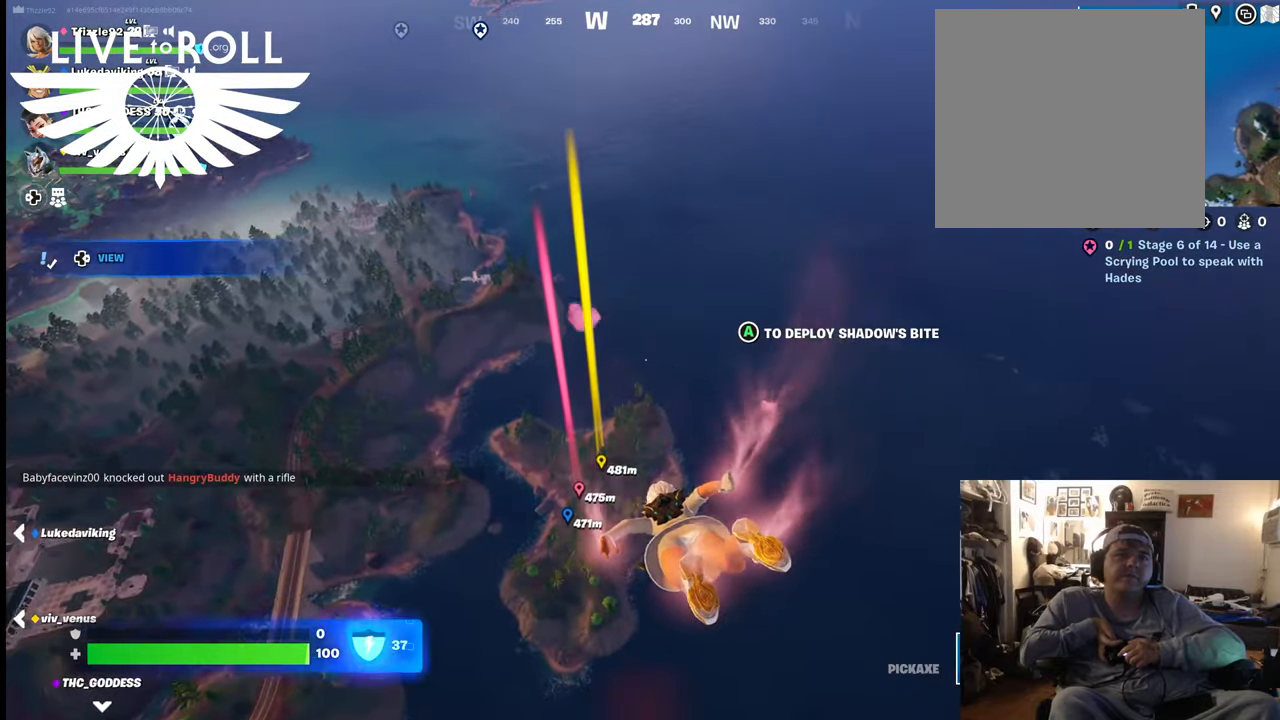
{"buttons": [], "left_stick": "up", "right_stick": "center", "events": []}
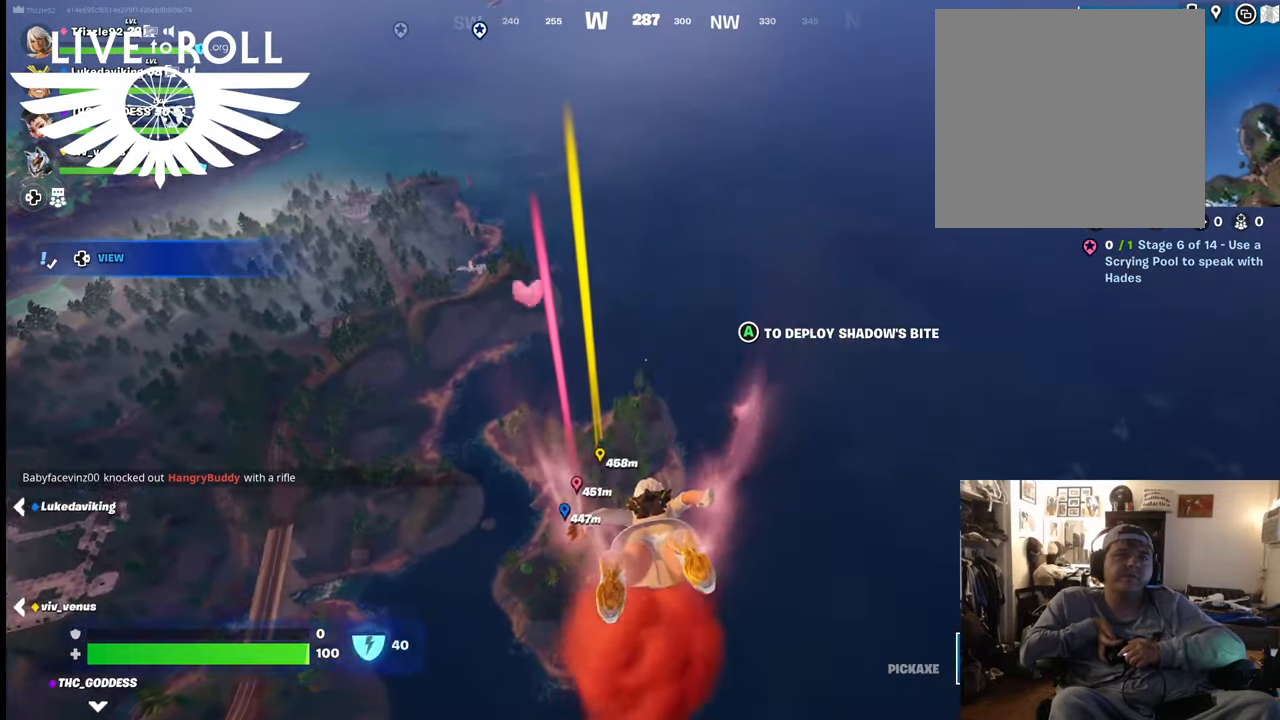
{"buttons": [], "left_stick": "up", "right_stick": "center", "events": []}
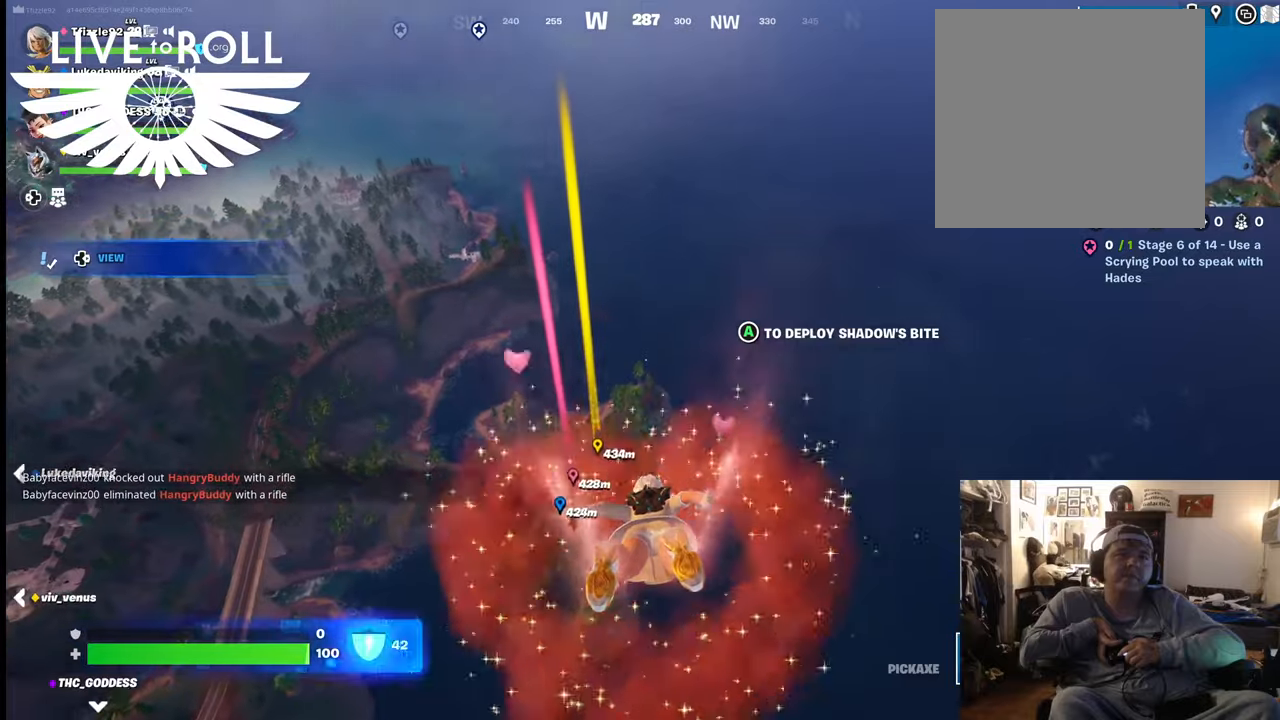
{"buttons": [], "left_stick": "up", "right_stick": "center", "events": []}
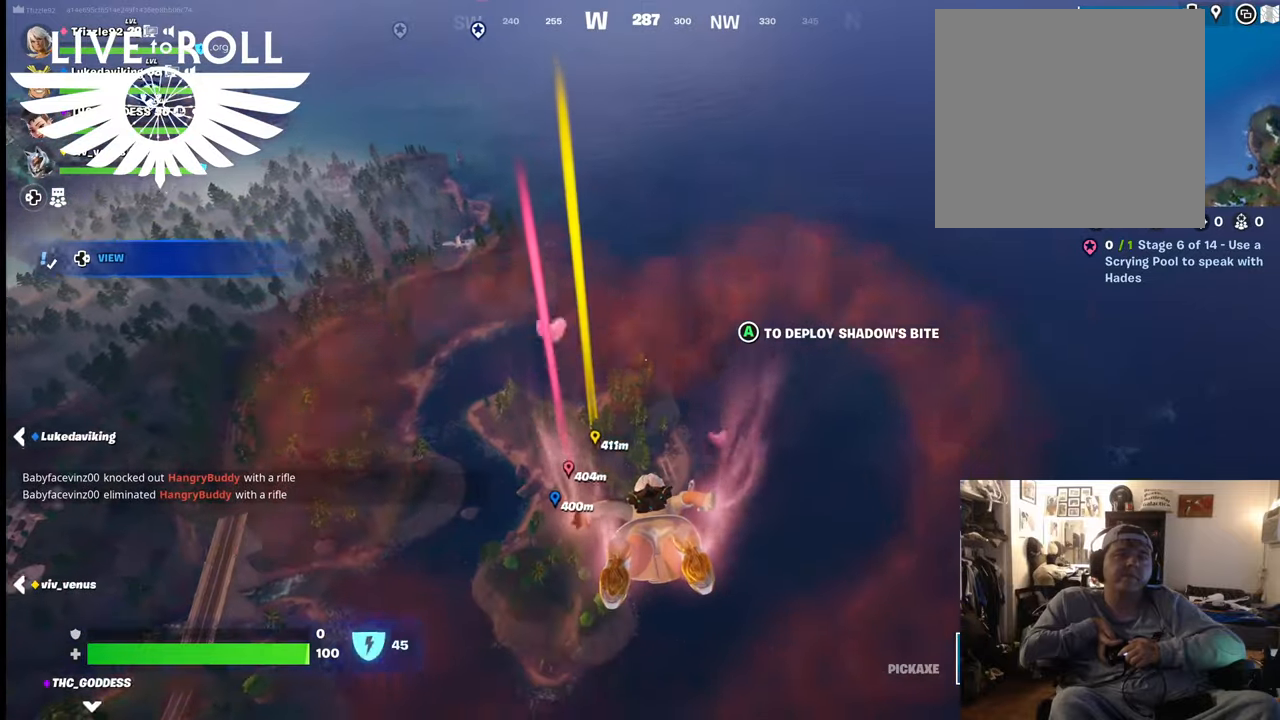
{"buttons": [], "left_stick": "up", "right_stick": "center", "events": []}
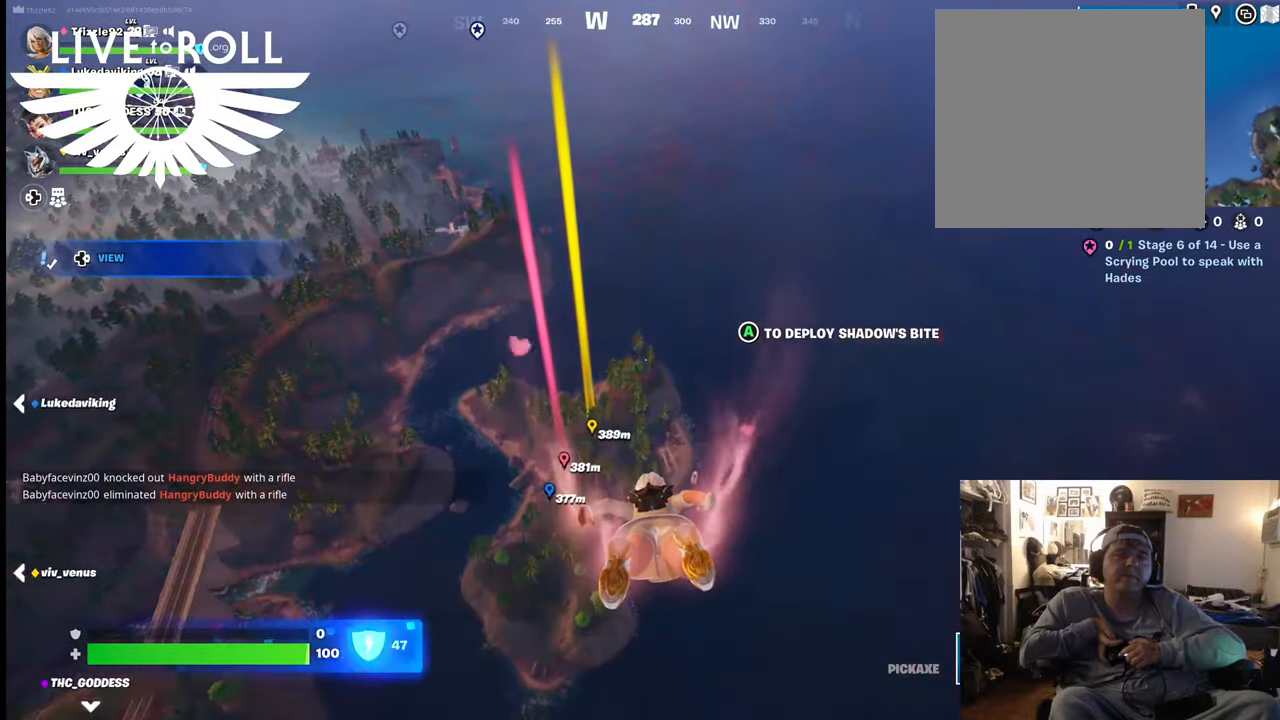
{"buttons": [], "left_stick": "up", "right_stick": "center", "events": []}
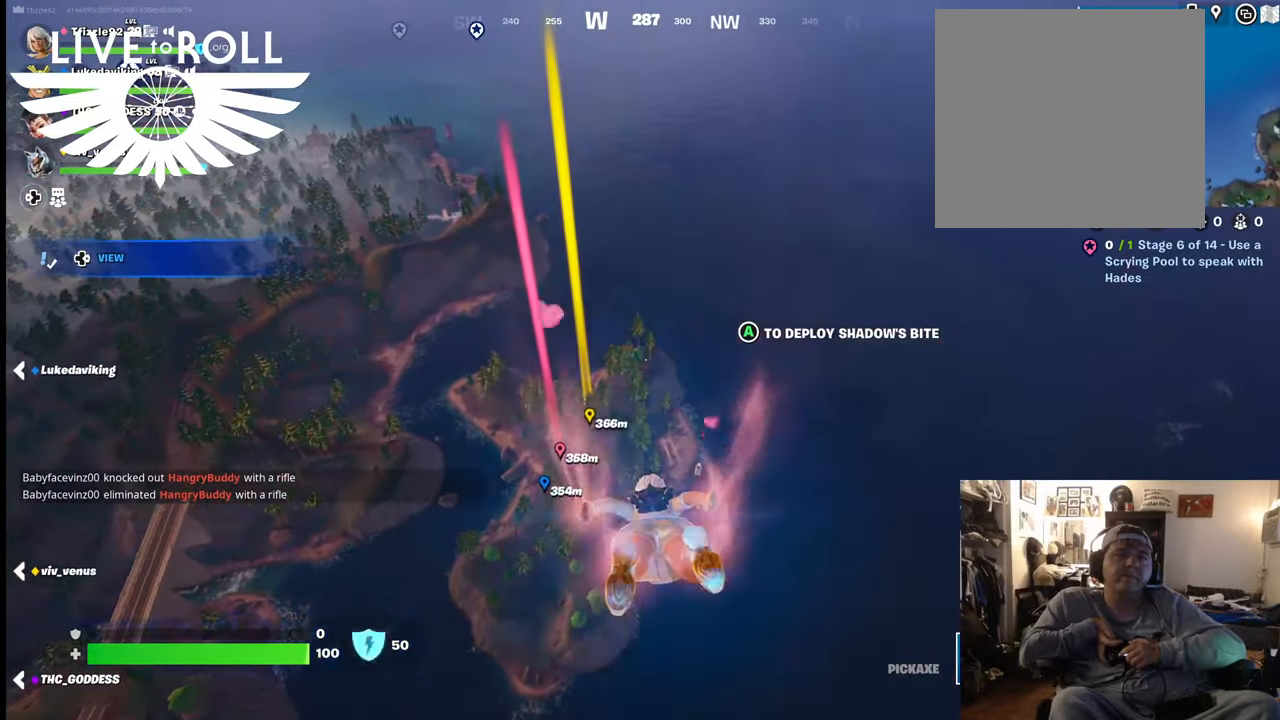
{"buttons": [], "left_stick": "up", "right_stick": "center", "events": []}
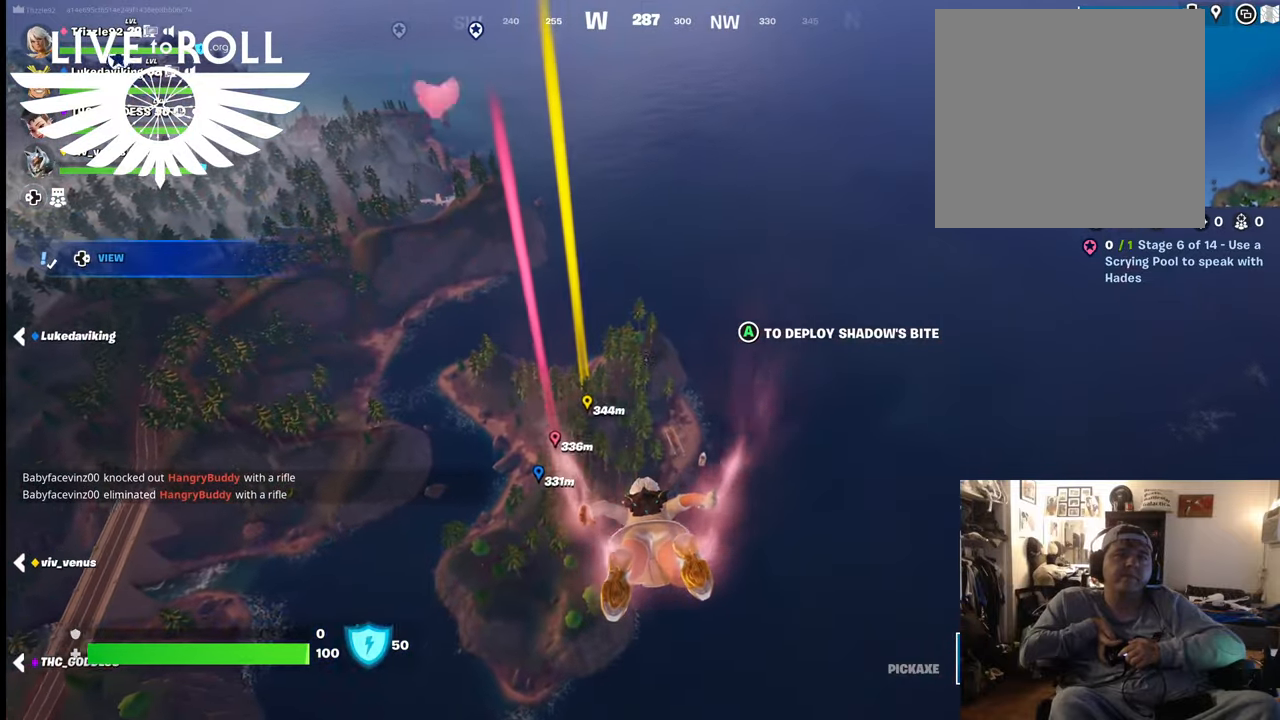
{"buttons": [], "left_stick": "up", "right_stick": "center", "events": []}
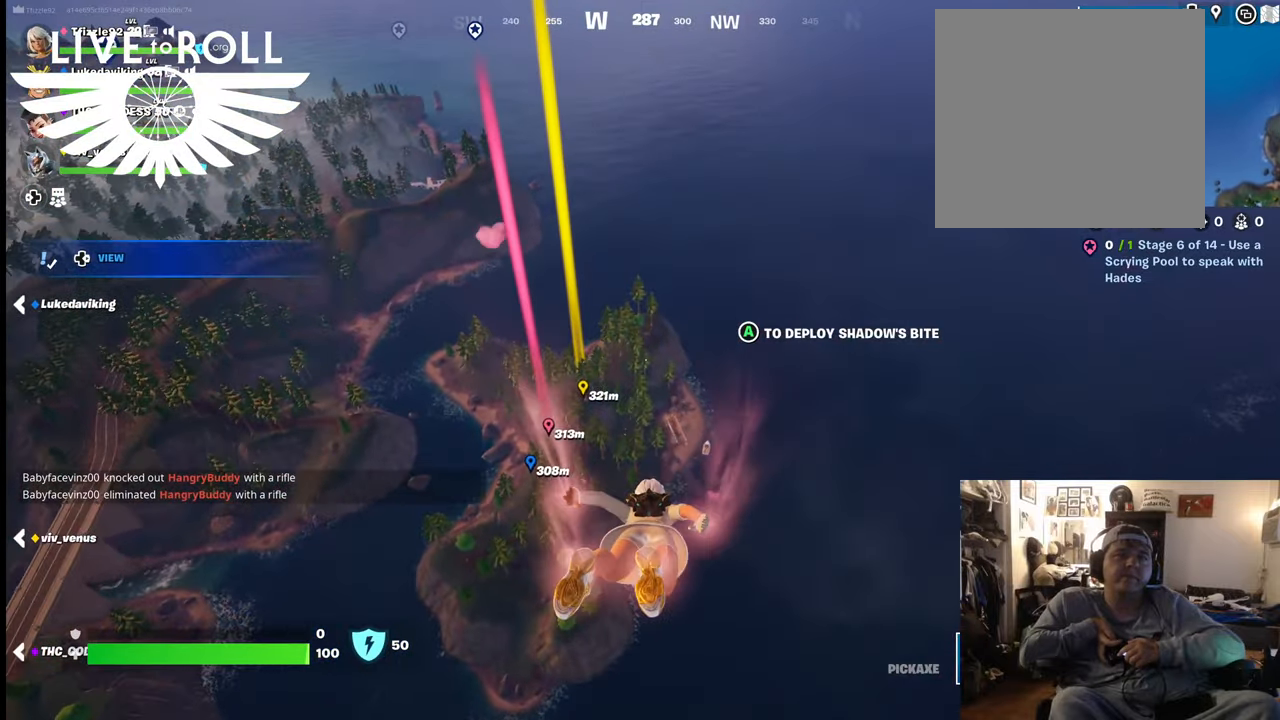
{"buttons": [], "left_stick": "up", "right_stick": "center", "events": []}
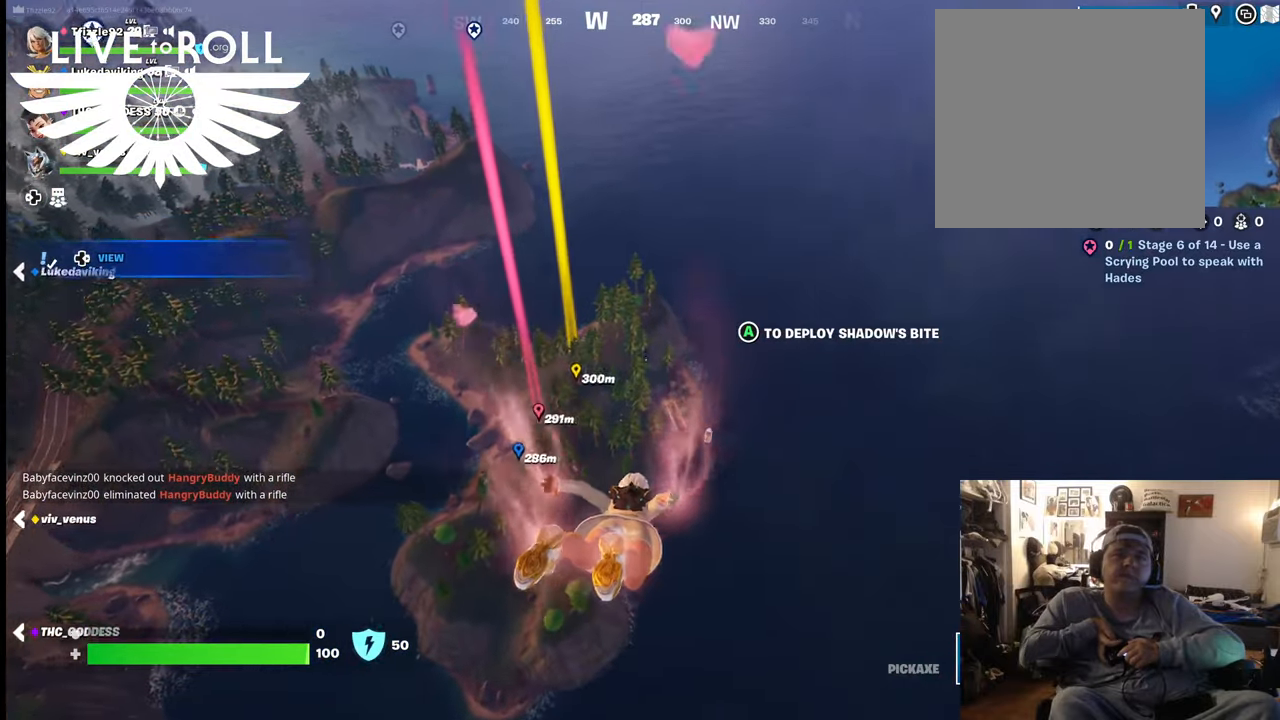
{"buttons": [], "left_stick": "up", "right_stick": "center", "events": []}
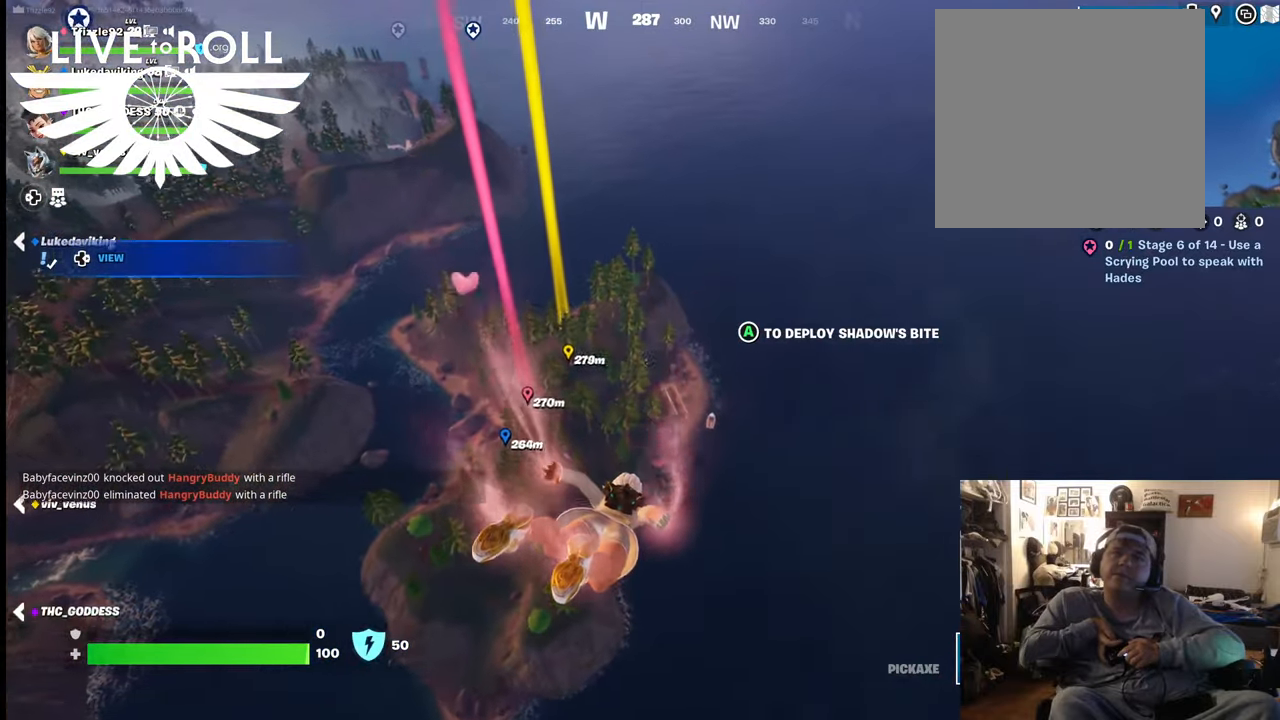
{"buttons": [], "left_stick": "up", "right_stick": "center", "events": []}
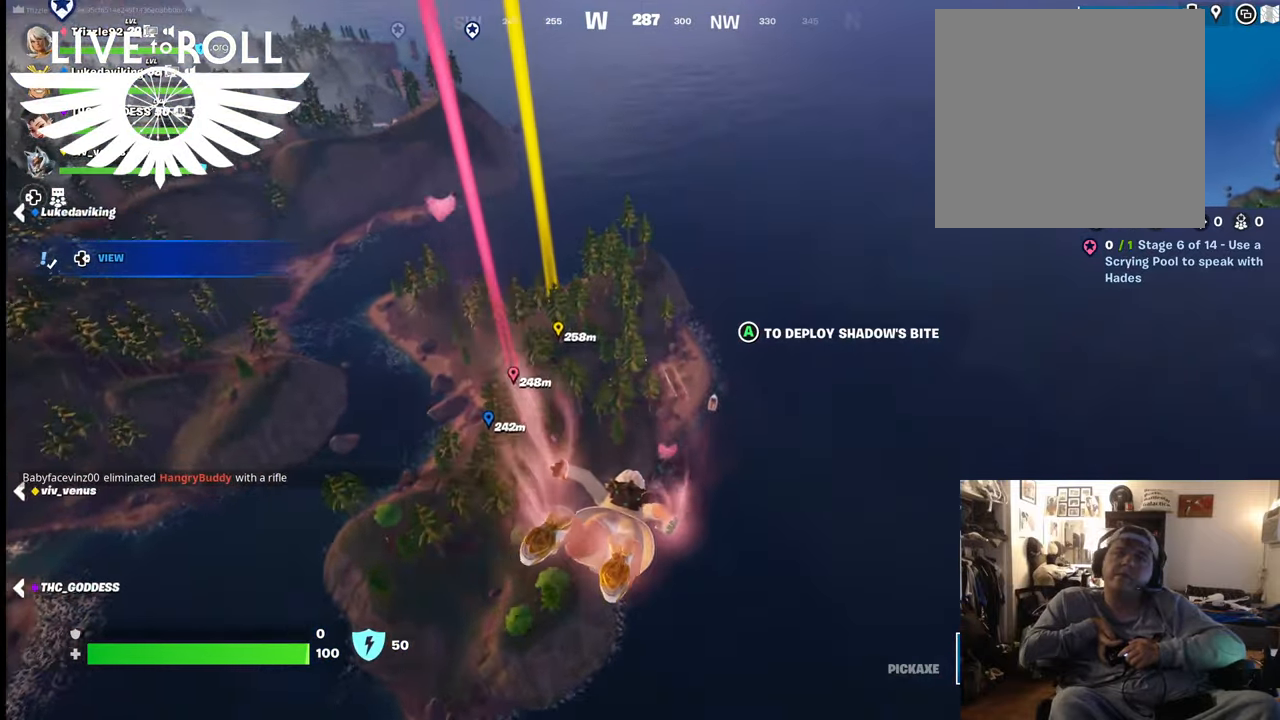
{"buttons": [], "left_stick": "up", "right_stick": "center", "events": []}
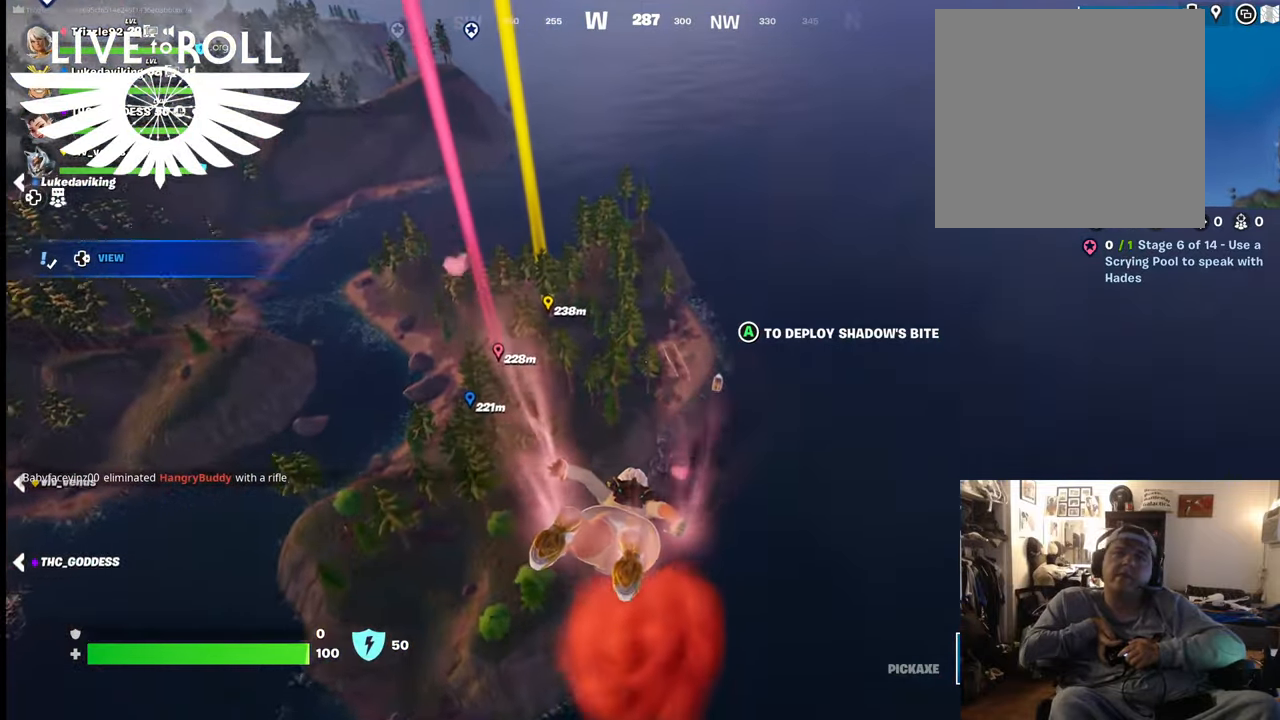
{"buttons": [], "left_stick": "up", "right_stick": "center", "events": []}